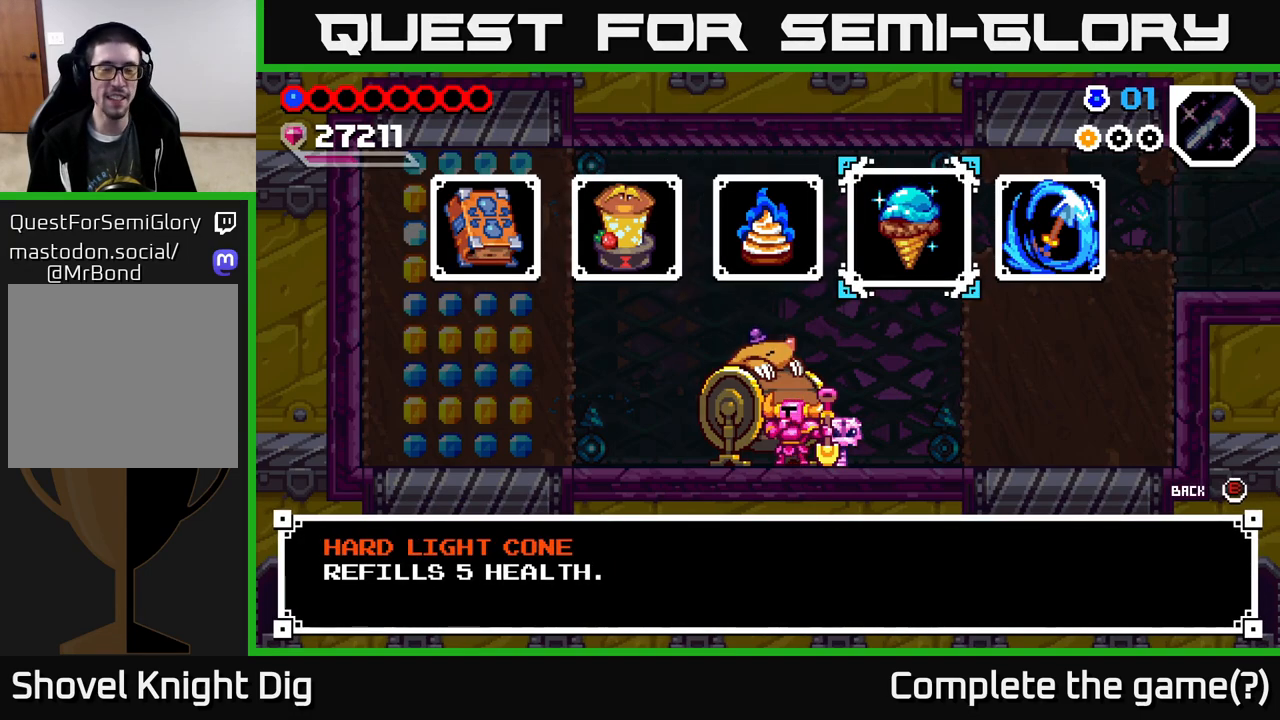
Gameplay with a controller (Xbox layout); each line is a JSON object with the inputs held at the frame after it. "events" lists button and stick changes between this image and that frame as [ms after this image, input, new state], when the widget could be followed in between. Not read: left_stick.
{"buttons": ["DPAD_LEFT"], "right_stick": "center", "events": [[483, "DPAD_LEFT", "down"]]}
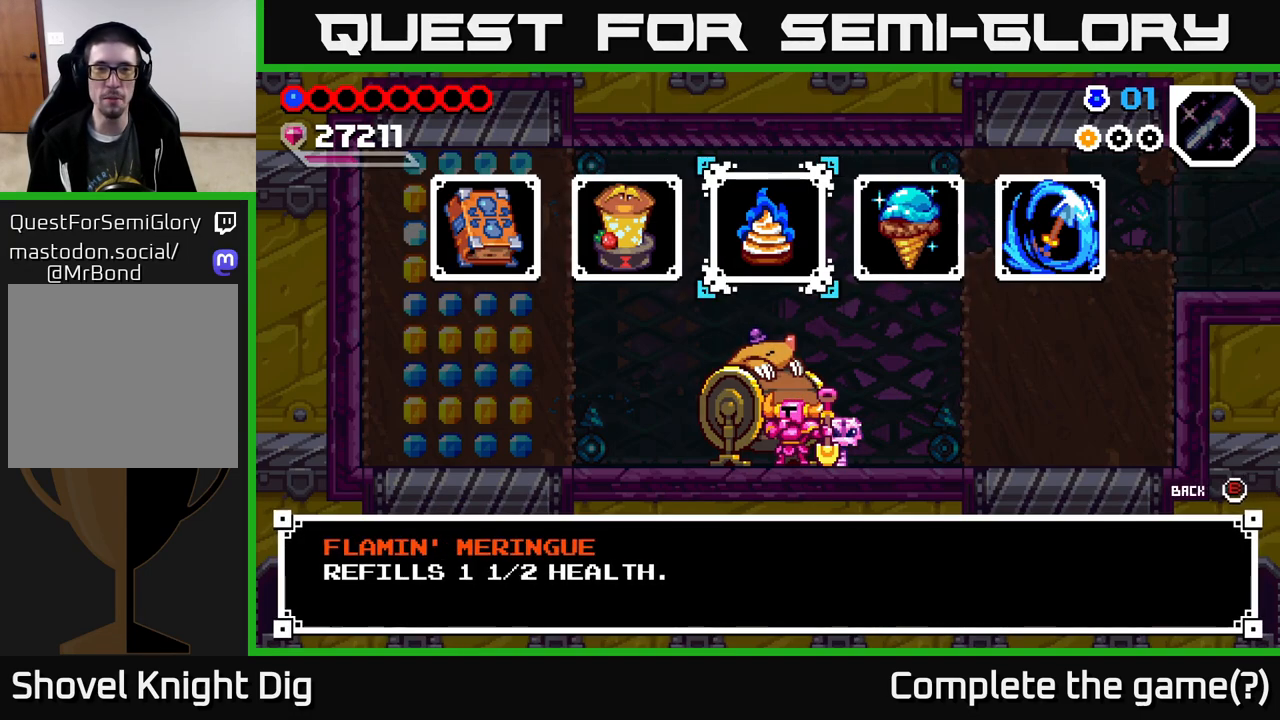
{"buttons": [], "right_stick": "center", "events": [[83, "DPAD_LEFT", "up"], [183, "DPAD_LEFT", "down"], [283, "DPAD_LEFT", "up"], [417, "DPAD_LEFT", "down"], [483, "DPAD_LEFT", "up"]]}
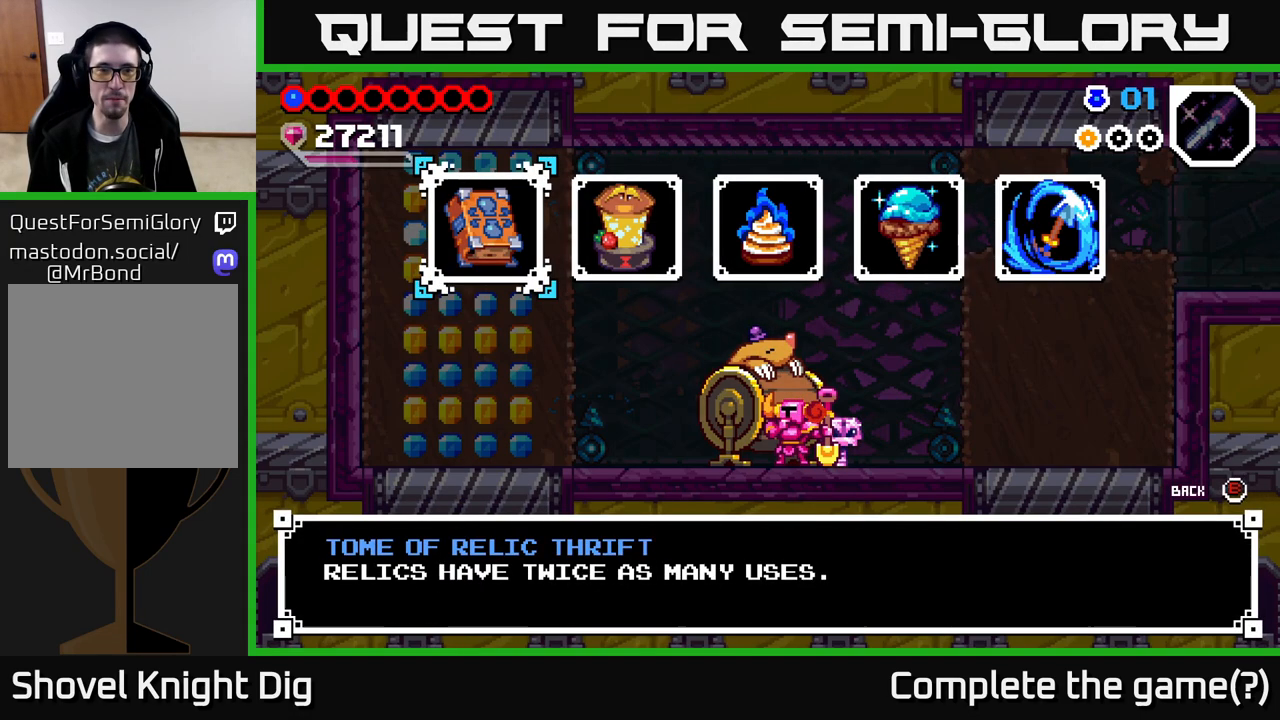
{"buttons": ["DPAD_RIGHT"], "right_stick": "center", "events": [[267, "DPAD_RIGHT", "down"], [333, "DPAD_RIGHT", "up"], [433, "DPAD_RIGHT", "down"]]}
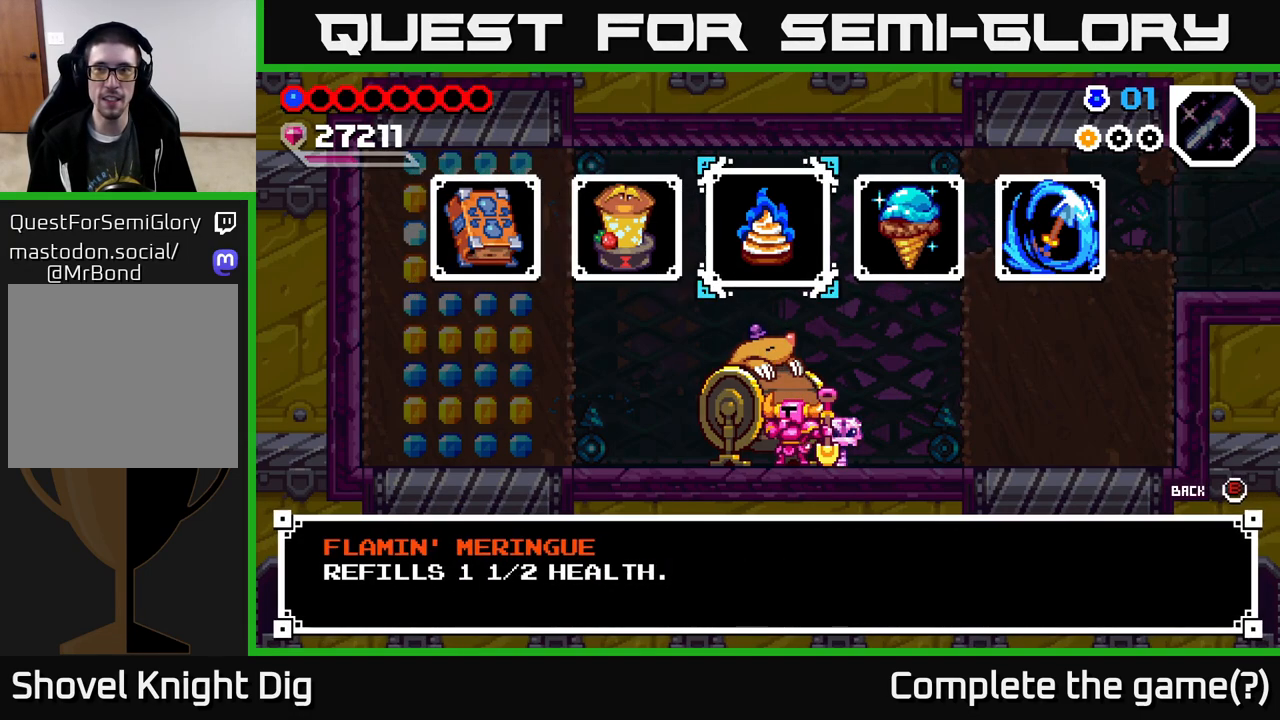
{"buttons": [], "right_stick": "center", "events": [[17, "DPAD_RIGHT", "up"], [83, "DPAD_RIGHT", "down"], [150, "DPAD_RIGHT", "up"]]}
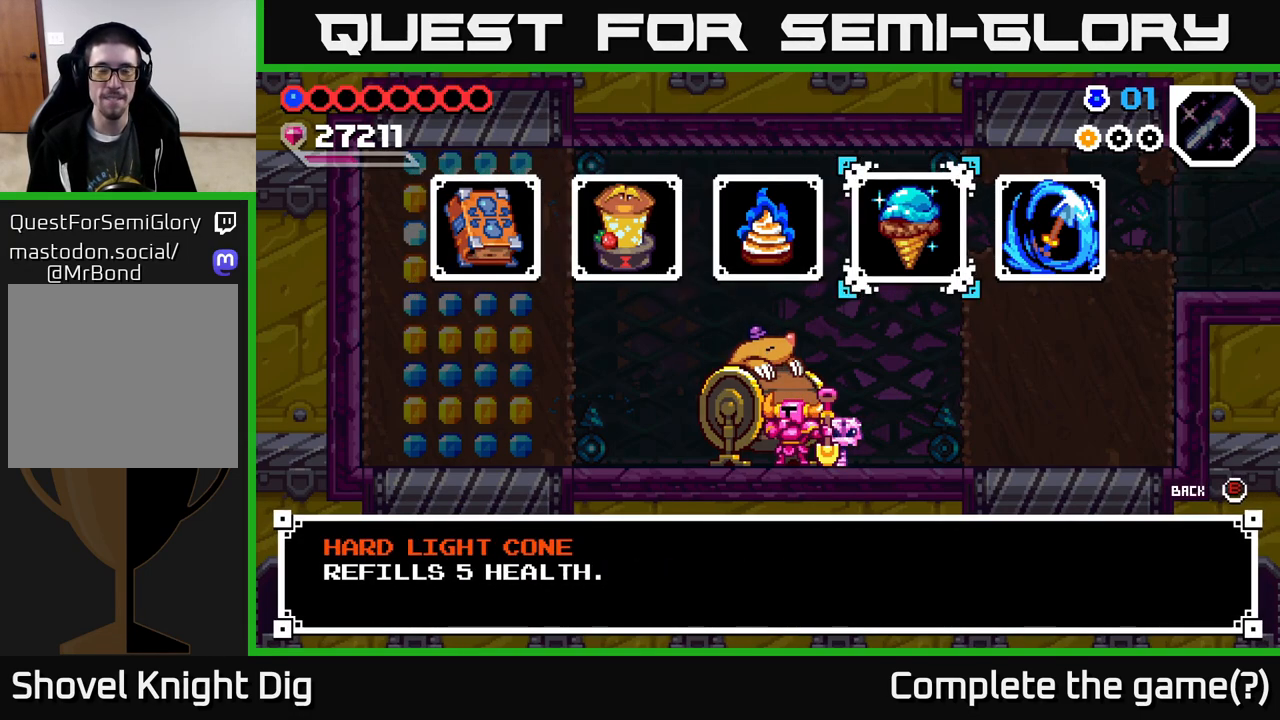
{"buttons": [], "right_stick": "center", "events": []}
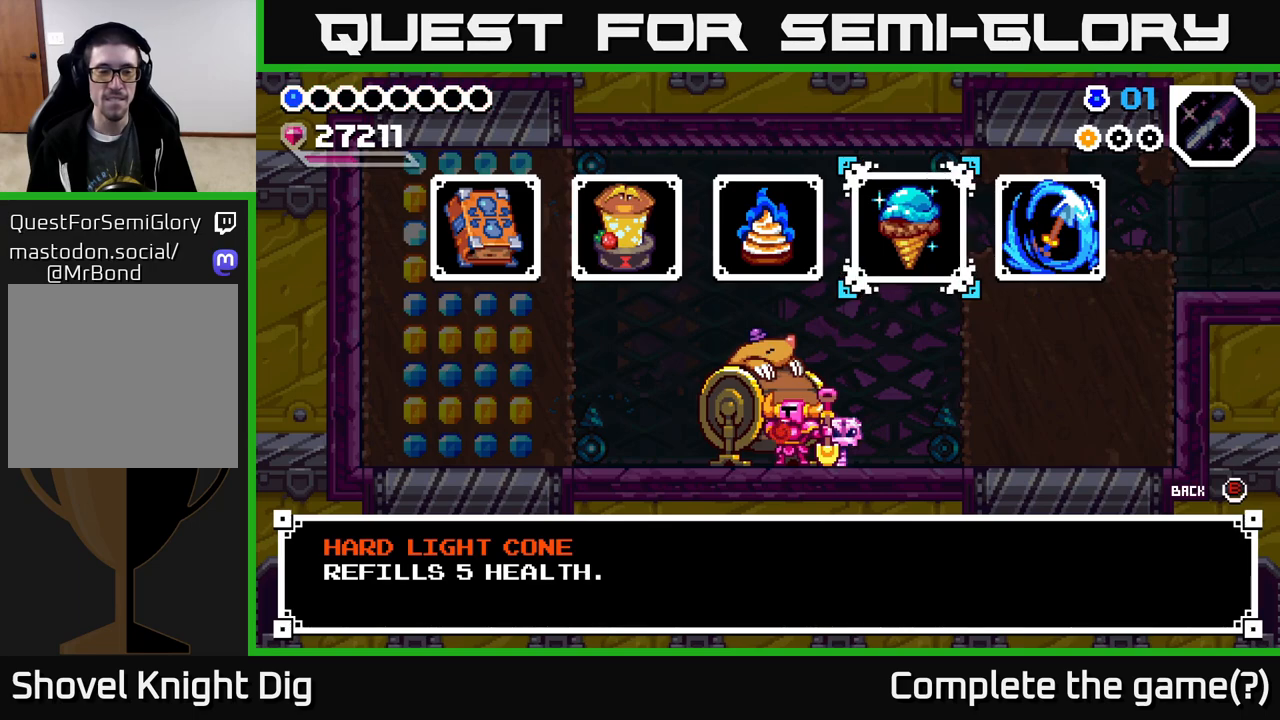
{"buttons": [], "right_stick": "center", "events": []}
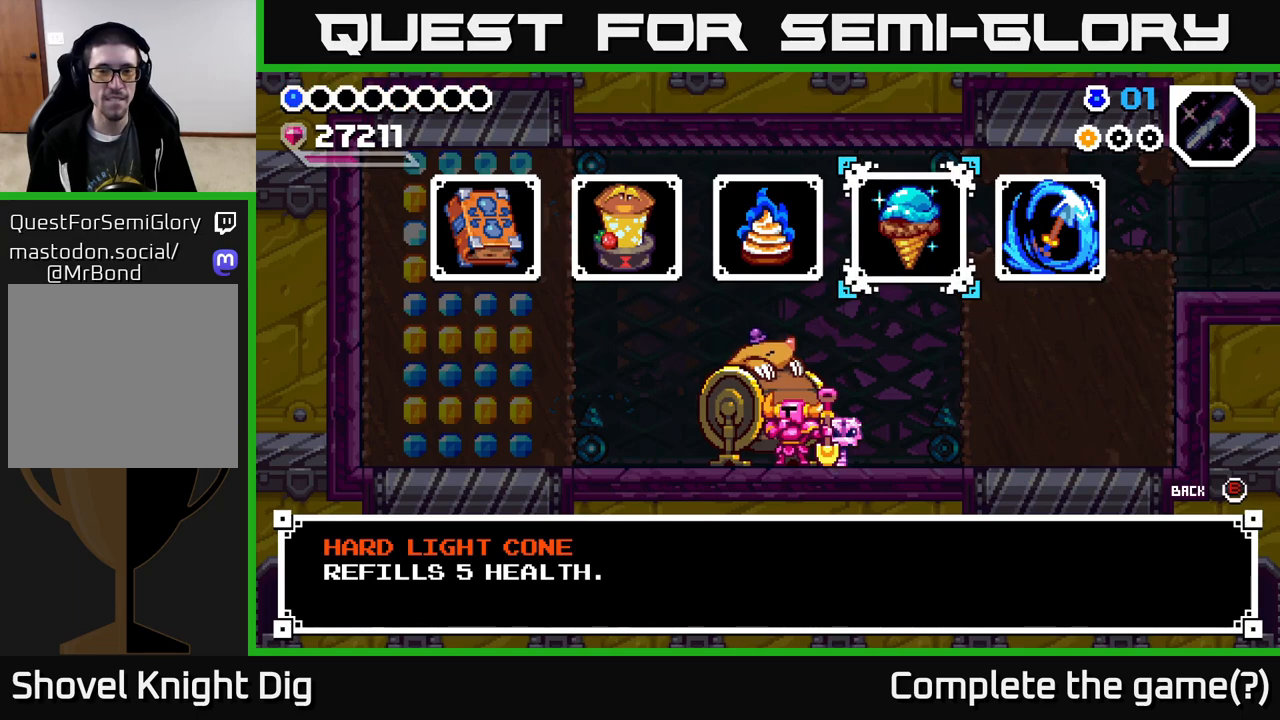
{"buttons": [], "right_stick": "center", "events": []}
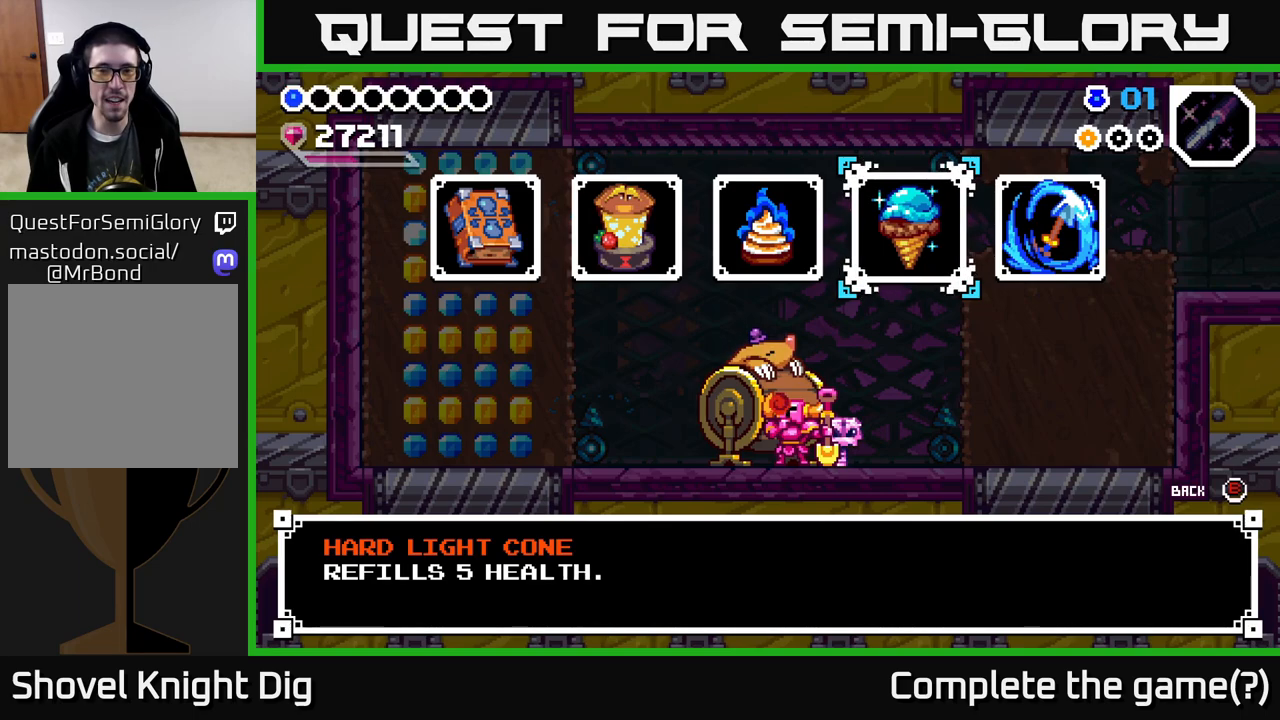
{"buttons": [], "right_stick": "center", "events": [[233, "DPAD_LEFT", "down"], [350, "DPAD_LEFT", "up"]]}
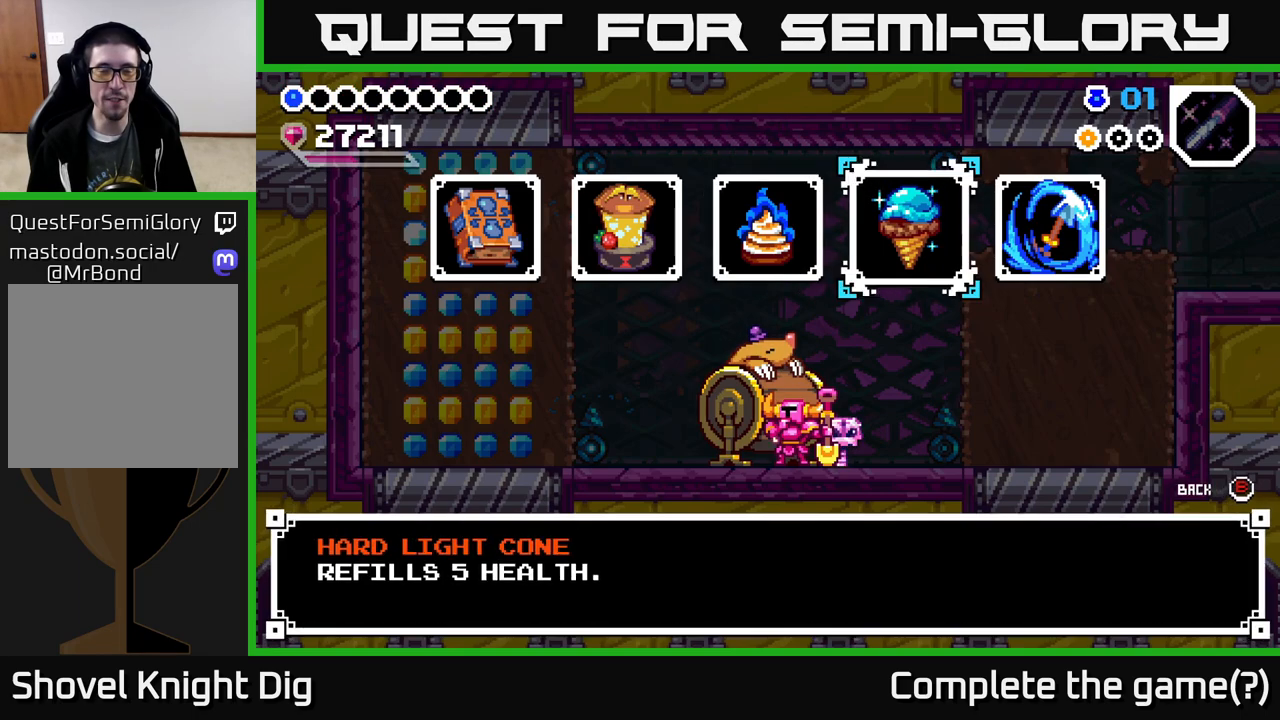
{"buttons": [], "right_stick": "center", "events": [[33, "DPAD_RIGHT", "down"], [150, "DPAD_RIGHT", "up"], [200, "DPAD_LEFT", "down"], [333, "DPAD_LEFT", "up"]]}
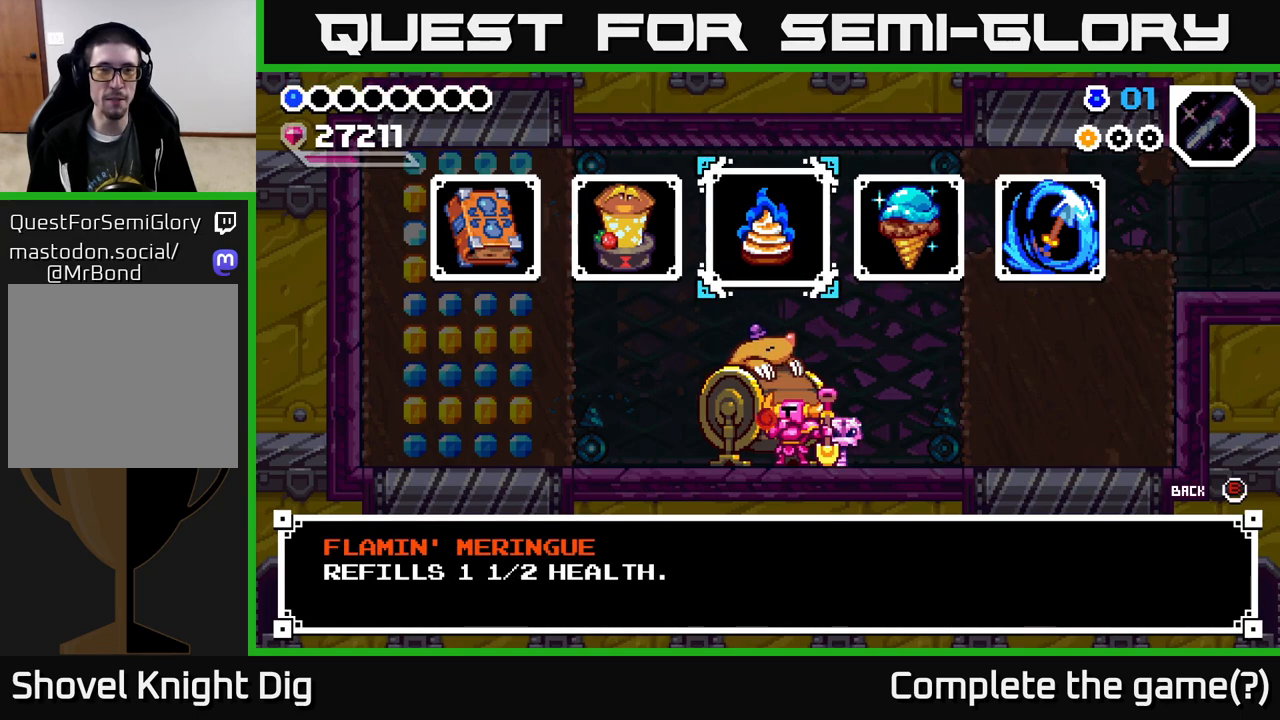
{"buttons": [], "right_stick": "center", "events": [[83, "DPAD_RIGHT", "down"], [167, "DPAD_RIGHT", "up"], [250, "DPAD_LEFT", "down"], [367, "DPAD_LEFT", "up"]]}
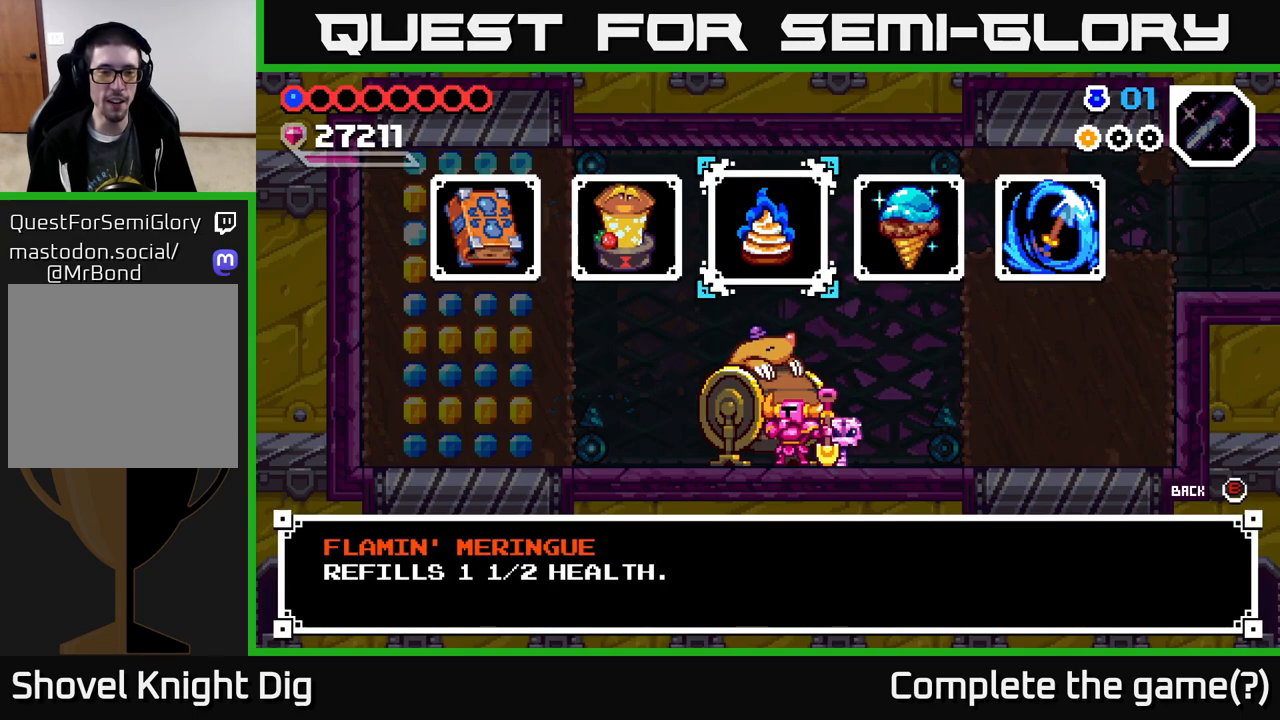
{"buttons": [], "right_stick": "center", "events": [[150, "DPAD_RIGHT", "down"], [267, "DPAD_RIGHT", "up"]]}
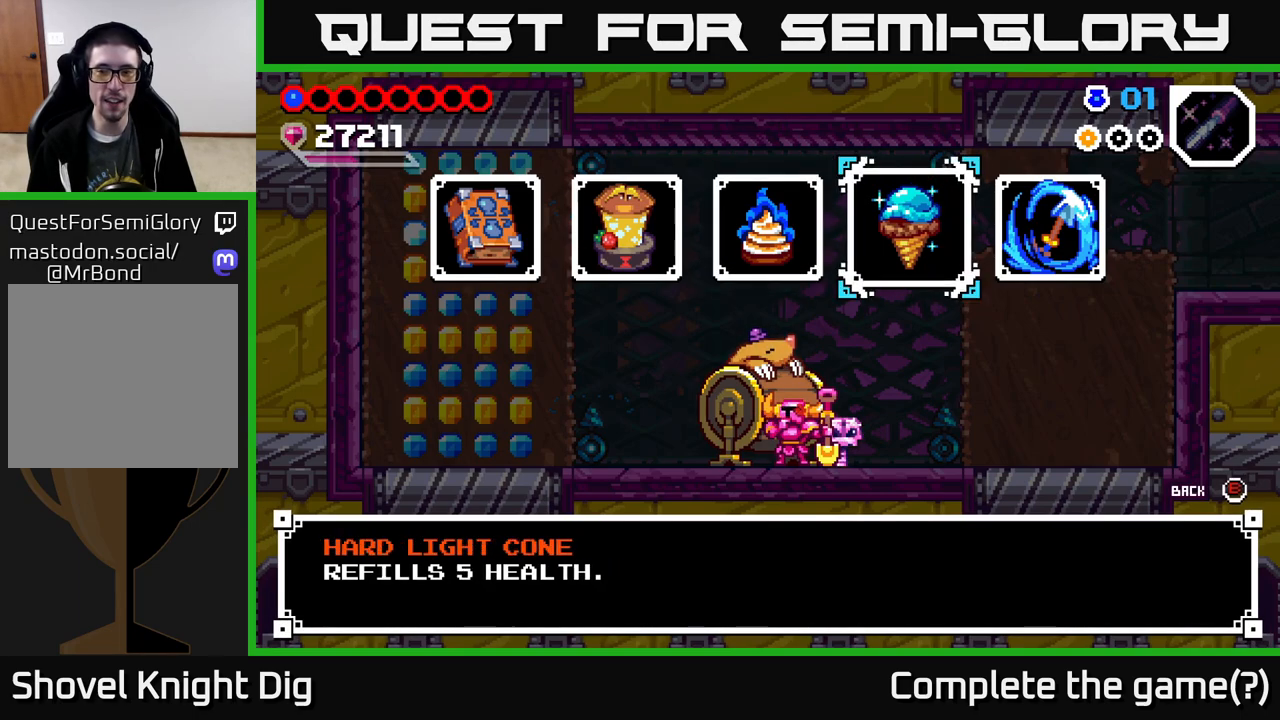
{"buttons": [], "right_stick": "center", "events": []}
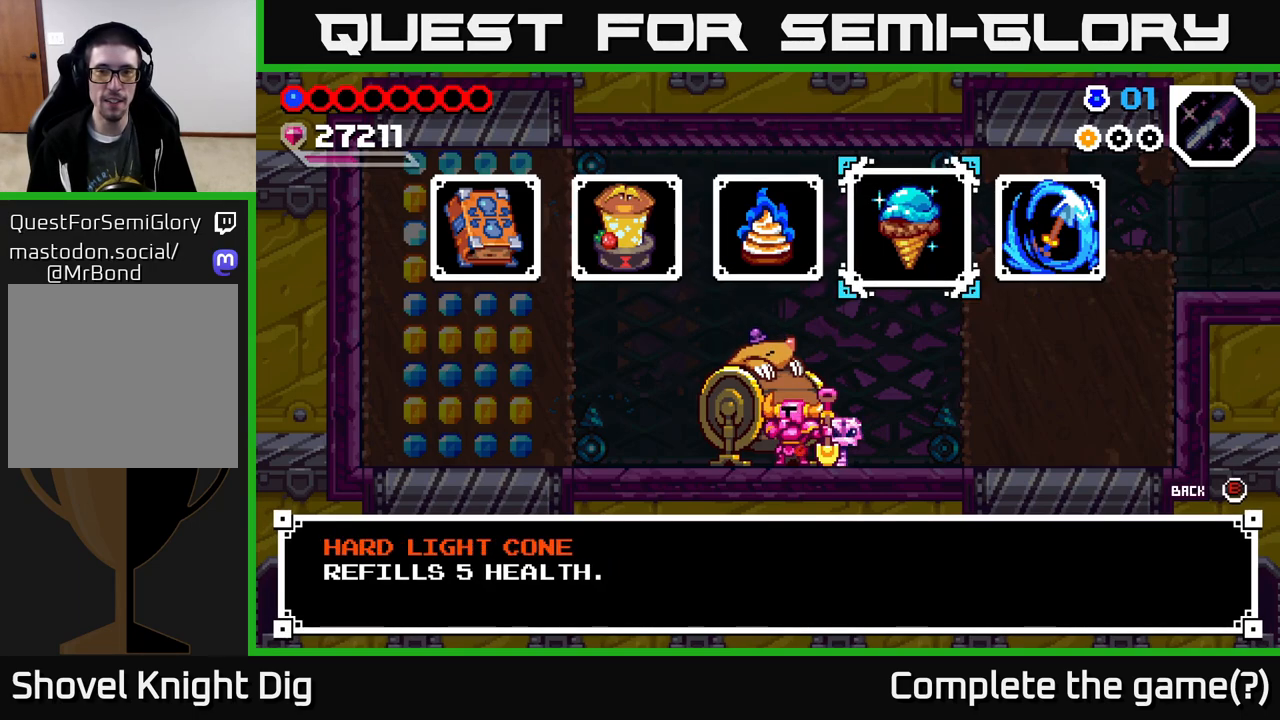
{"buttons": [], "right_stick": "center", "events": []}
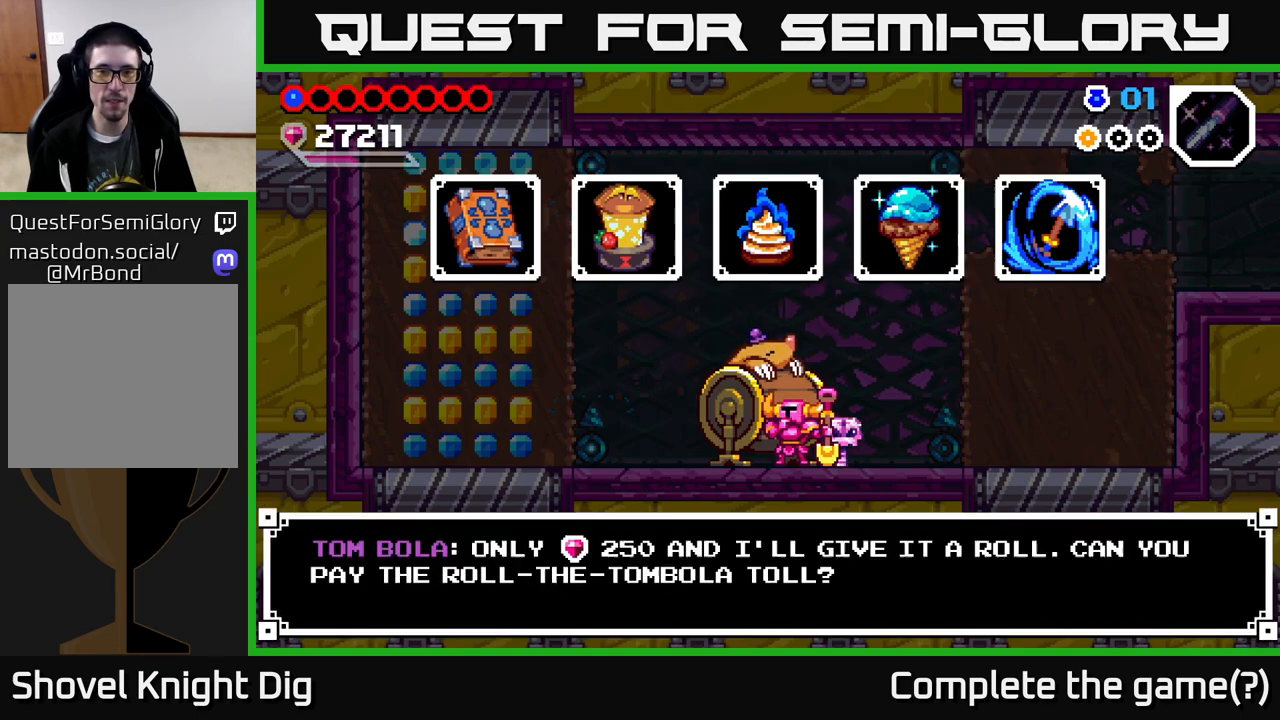
{"buttons": [], "right_stick": "center", "events": [[67, "B", "down"], [150, "B", "up"]]}
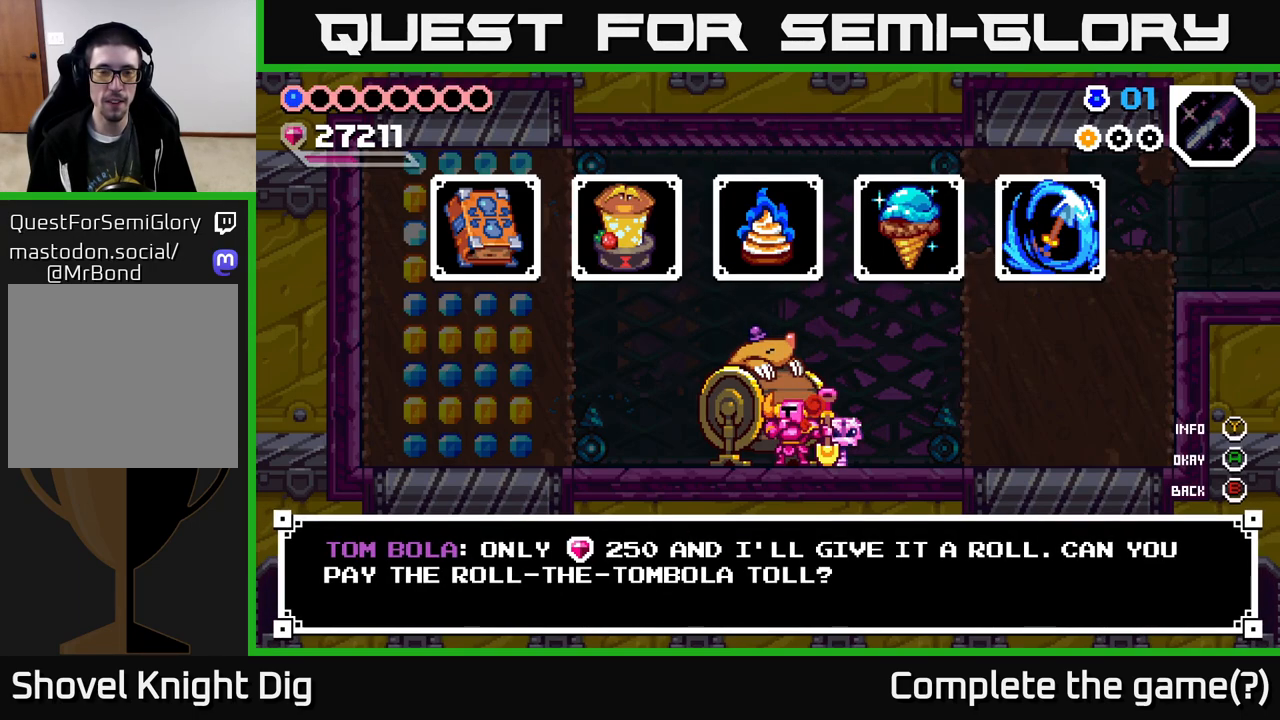
{"buttons": ["A"], "right_stick": "center", "events": [[417, "A", "down"]]}
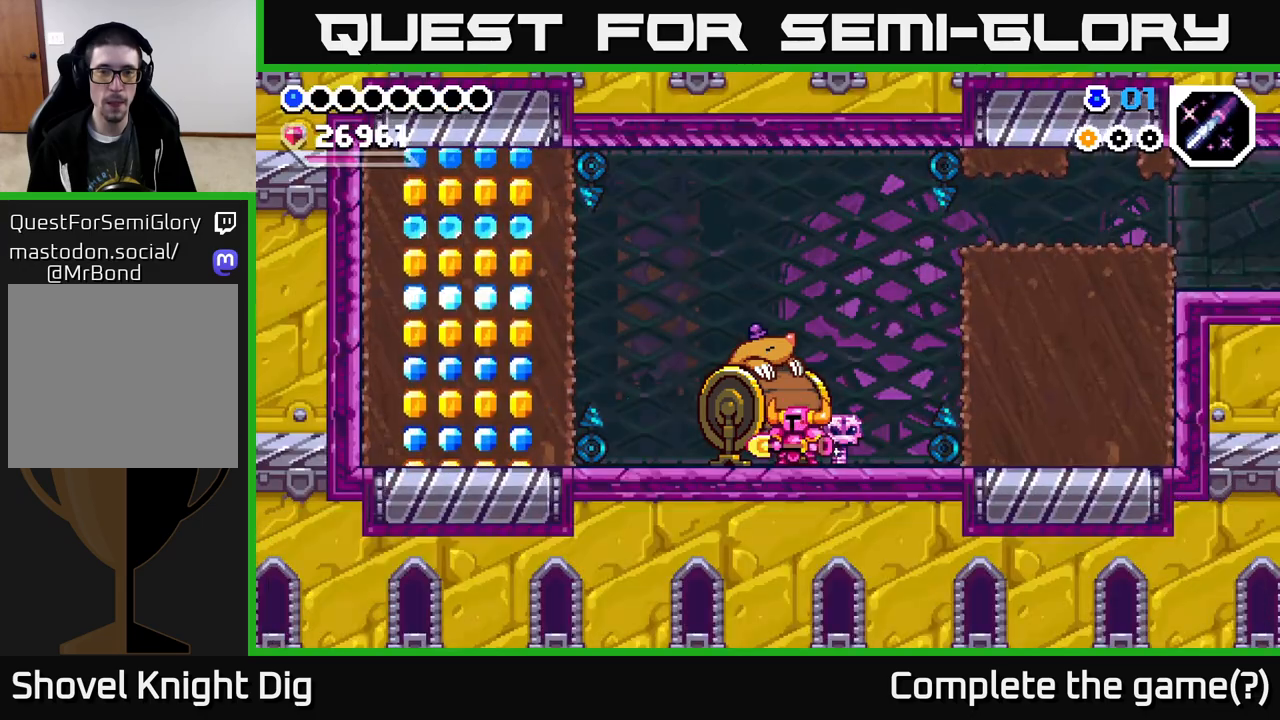
{"buttons": [], "right_stick": "center", "events": [[67, "A", "up"]]}
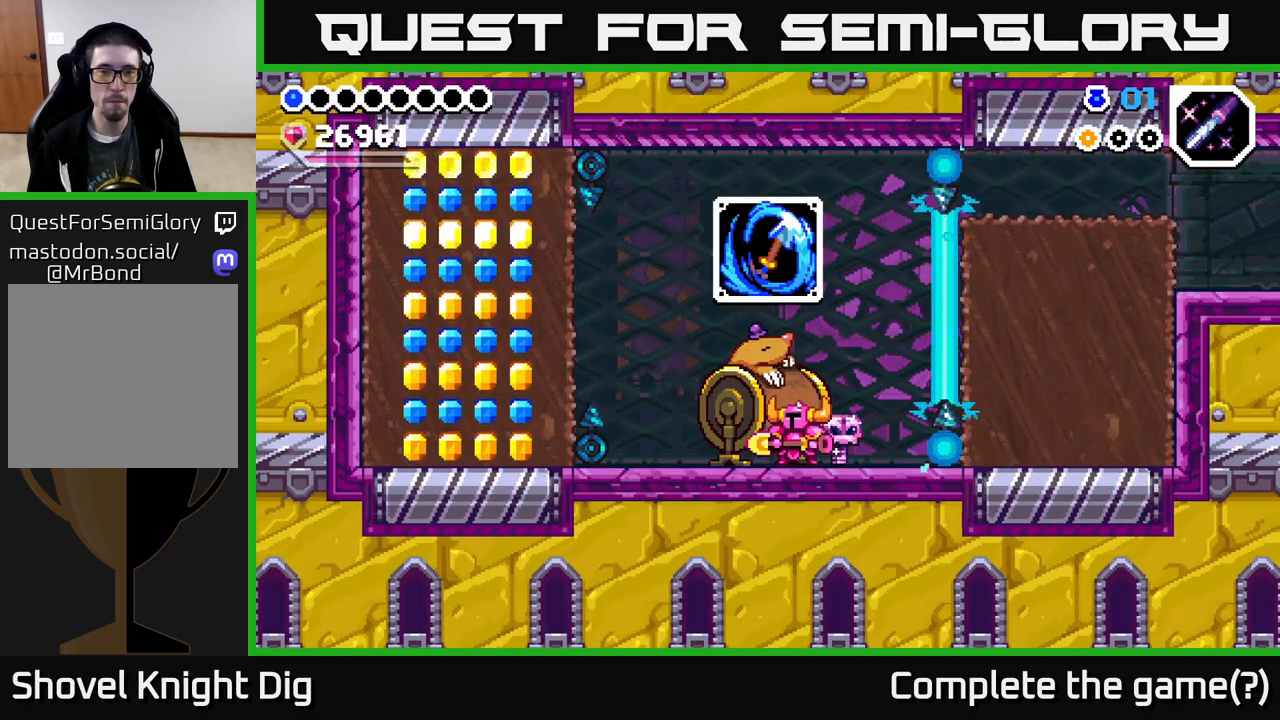
{"buttons": [], "right_stick": "center", "events": []}
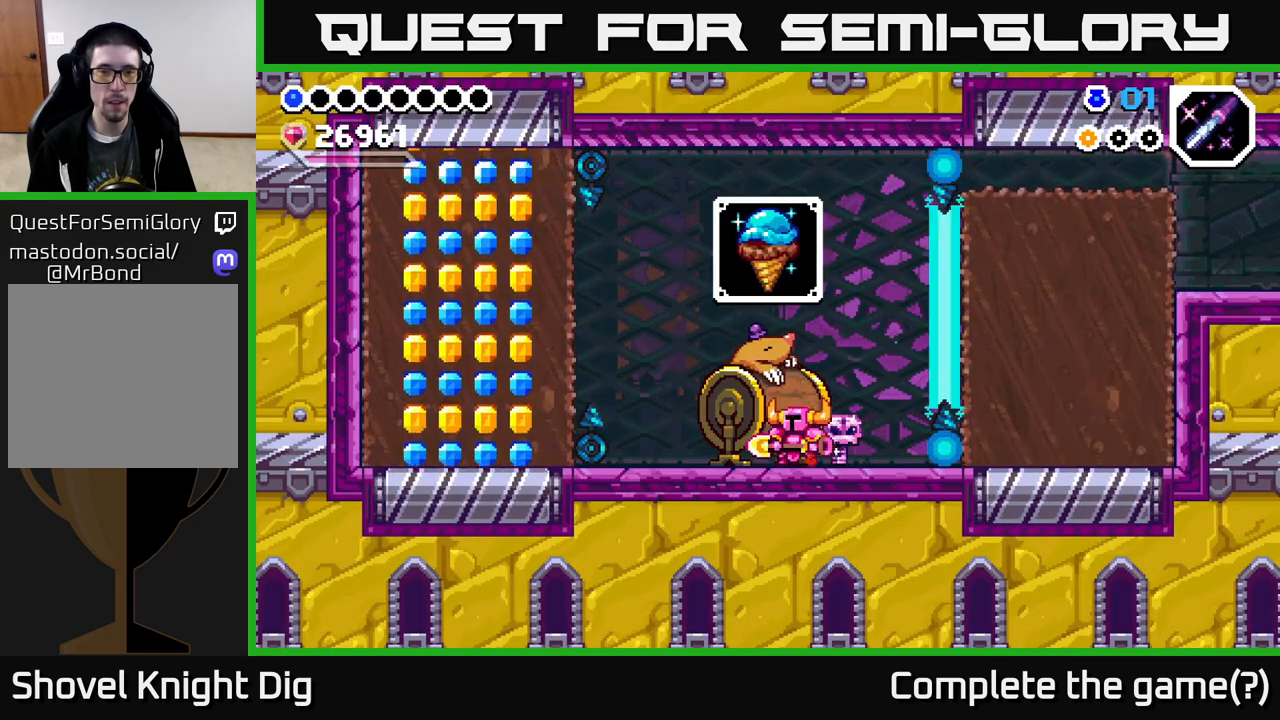
{"buttons": [], "right_stick": "center", "events": []}
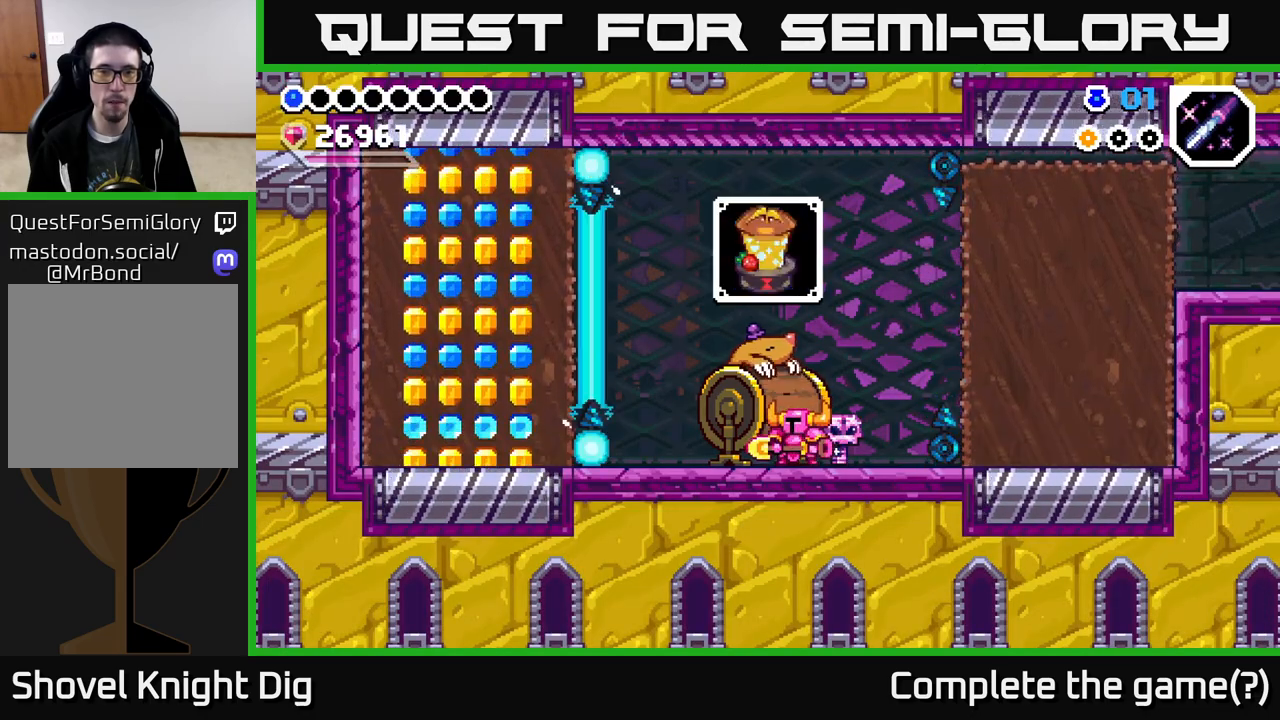
{"buttons": [], "right_stick": "center", "events": [[250, "X", "down"], [317, "X", "up"]]}
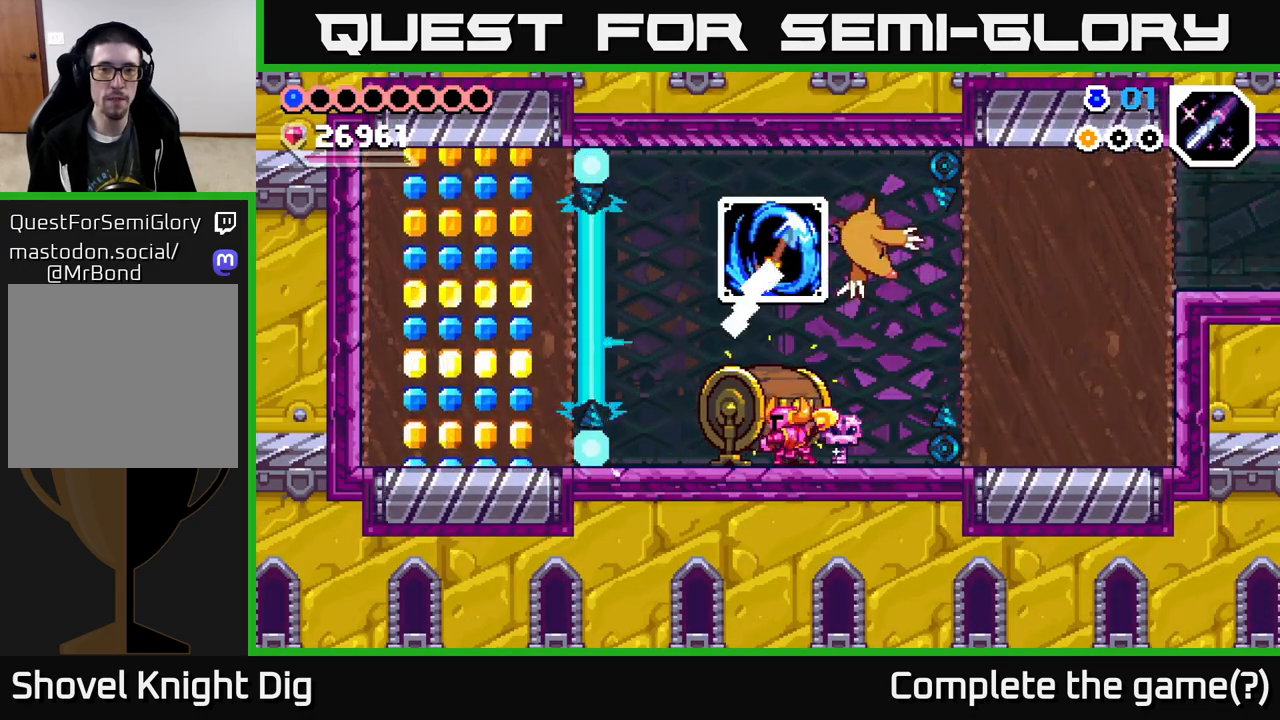
{"buttons": [], "right_stick": "center", "events": []}
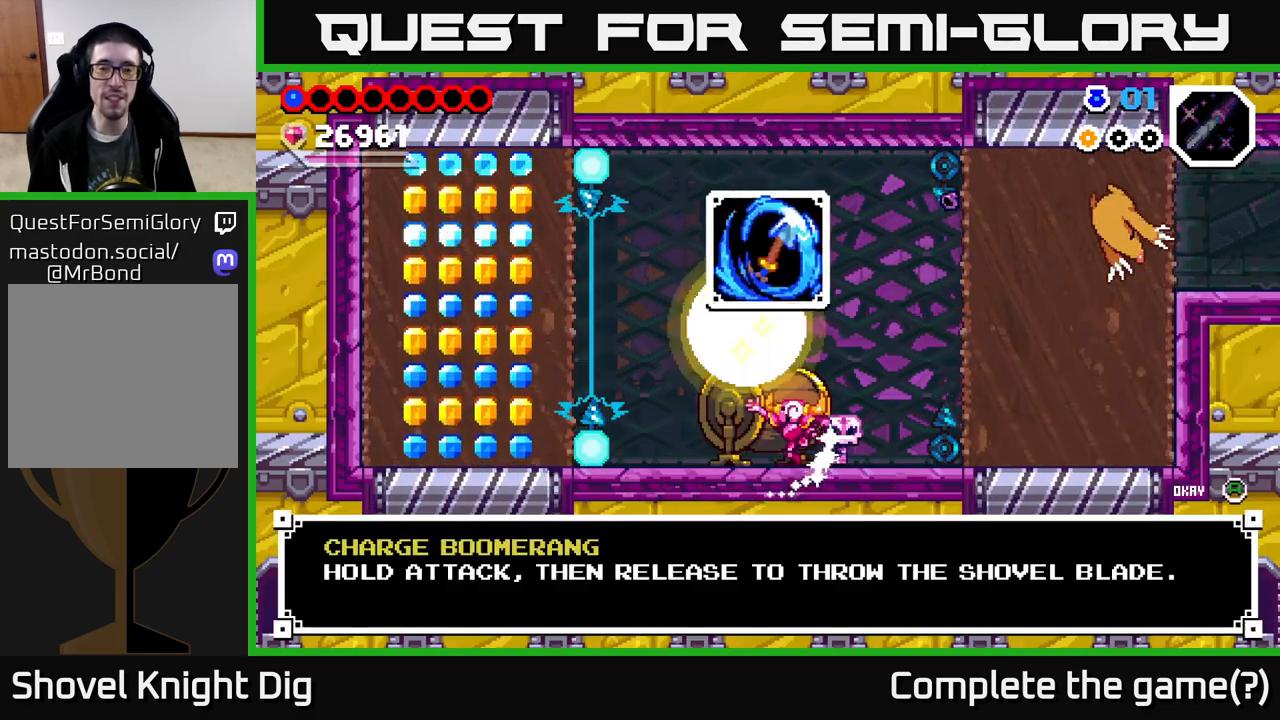
{"buttons": [], "right_stick": "center", "events": []}
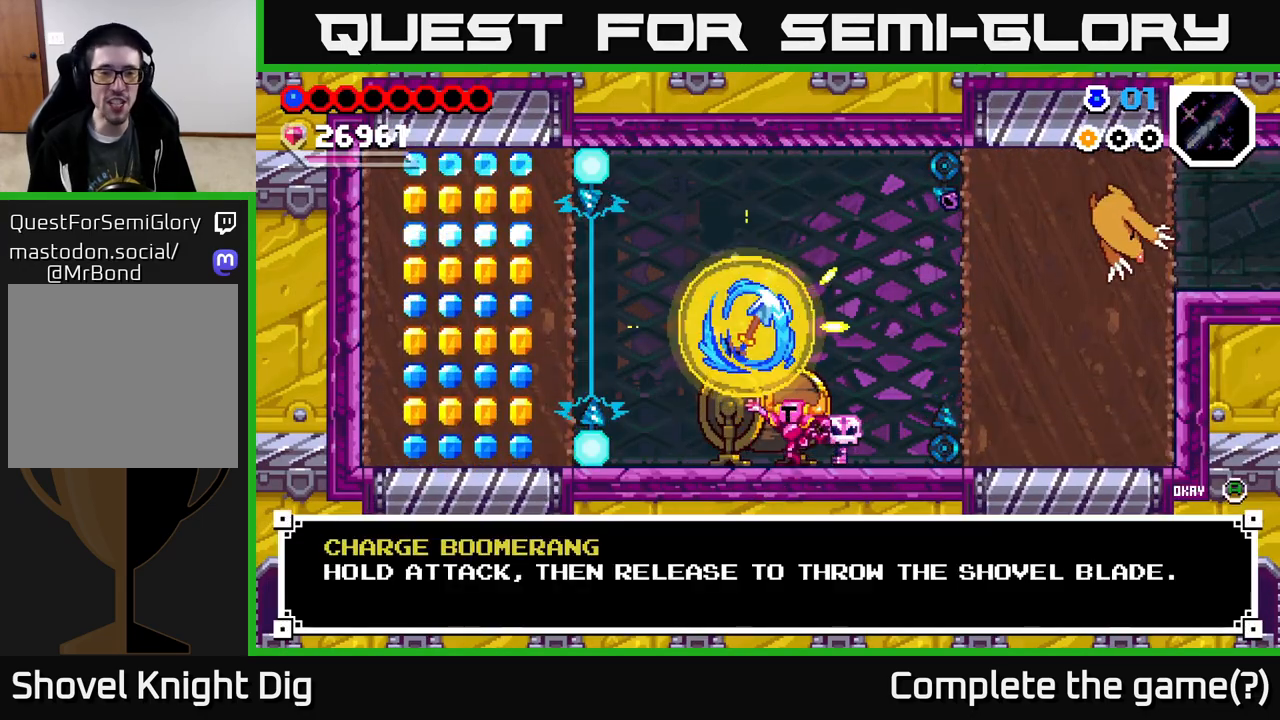
{"buttons": [], "right_stick": "center", "events": []}
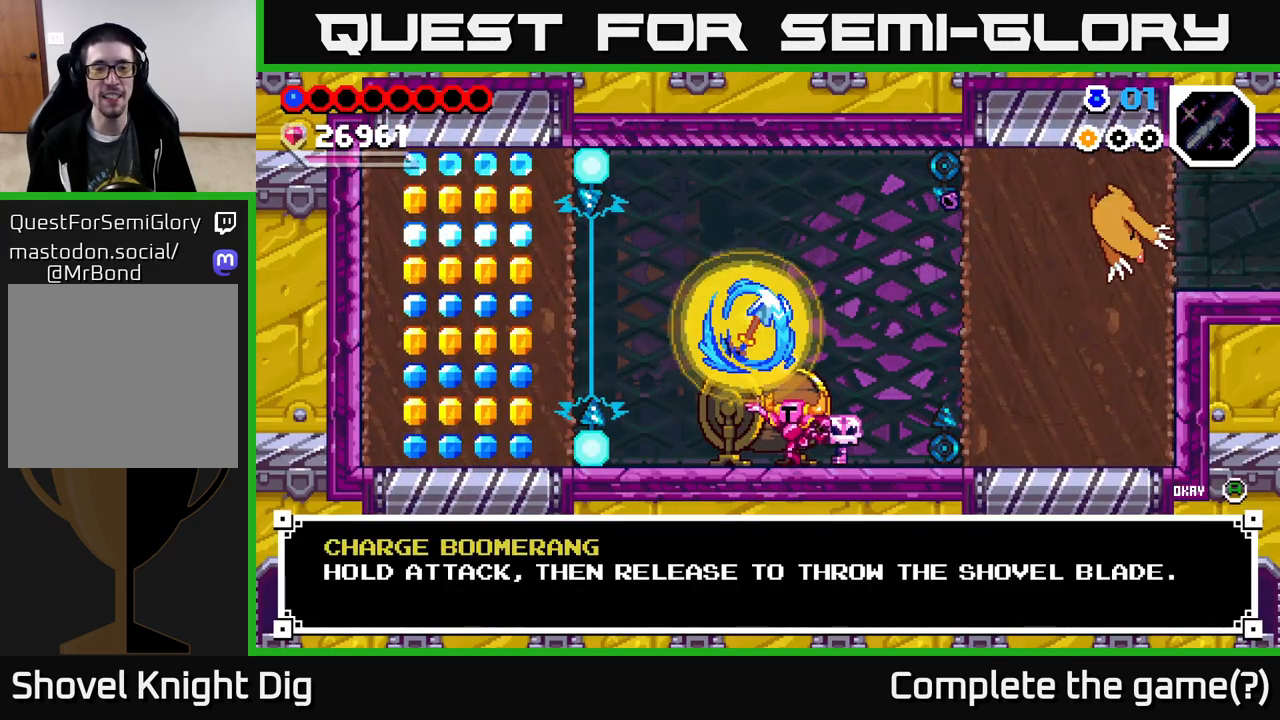
{"buttons": [], "right_stick": "center", "events": [[133, "A", "down"], [250, "A", "up"]]}
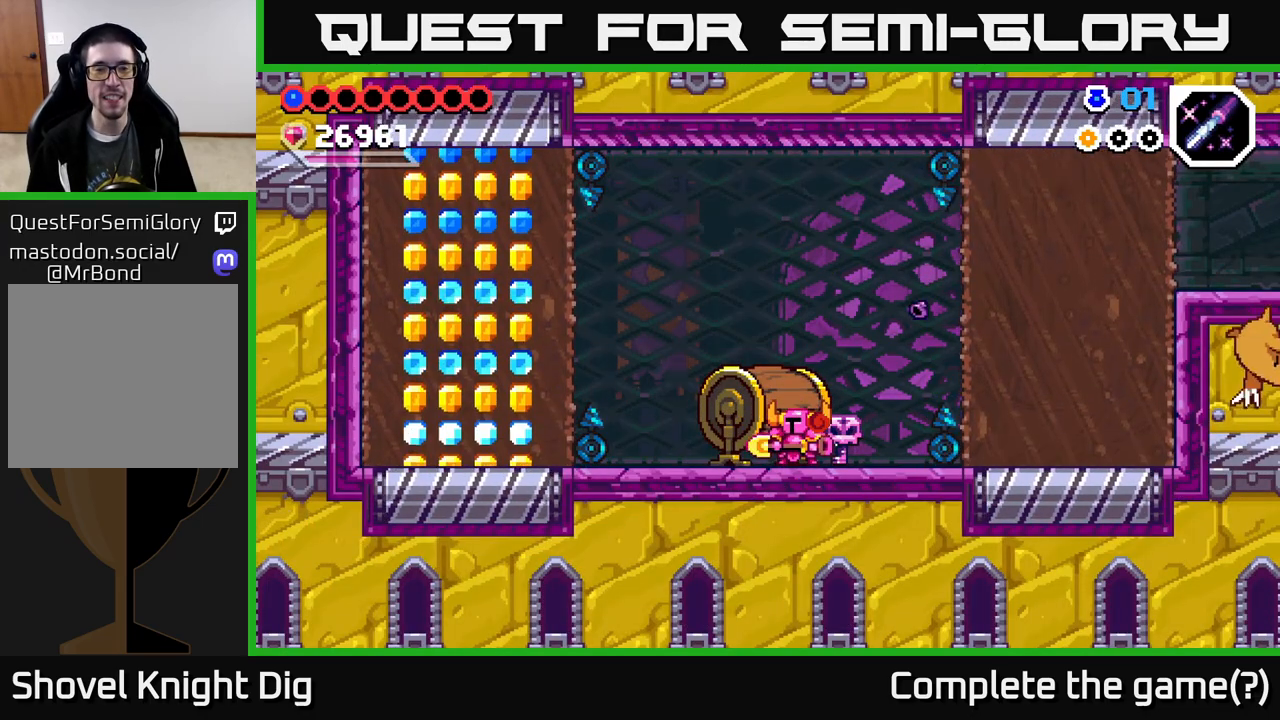
{"buttons": ["DPAD_LEFT"], "right_stick": "center", "events": [[383, "DPAD_LEFT", "down"]]}
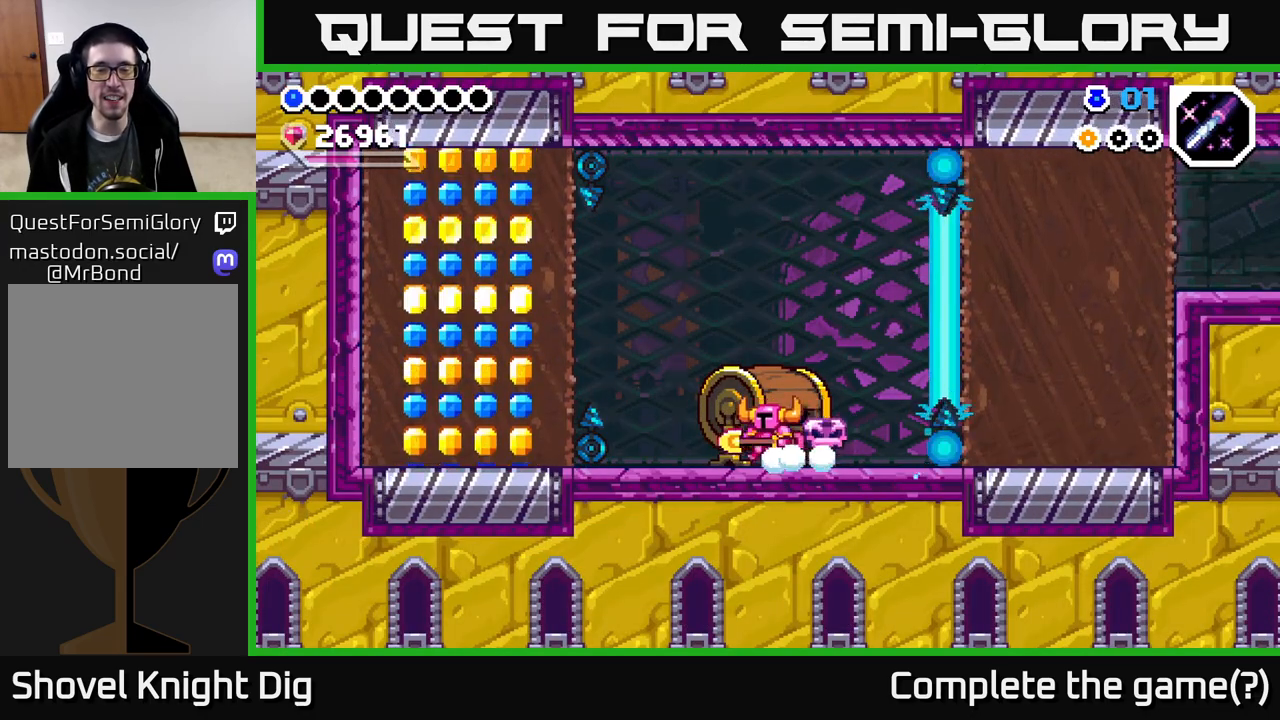
{"buttons": [], "right_stick": "center", "events": [[83, "DPAD_LEFT", "up"], [150, "DPAD_RIGHT", "down"], [250, "DPAD_RIGHT", "up"]]}
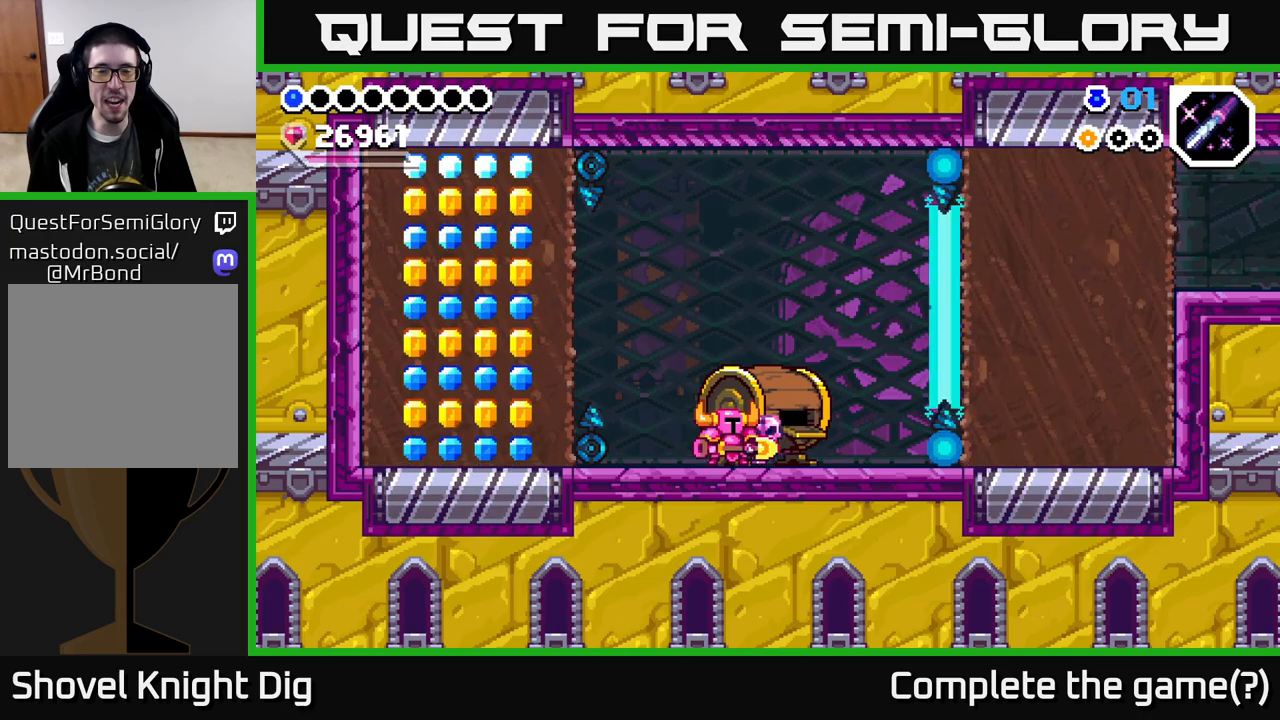
{"buttons": [], "right_stick": "center", "events": [[133, "START", "down"], [283, "START", "up"]]}
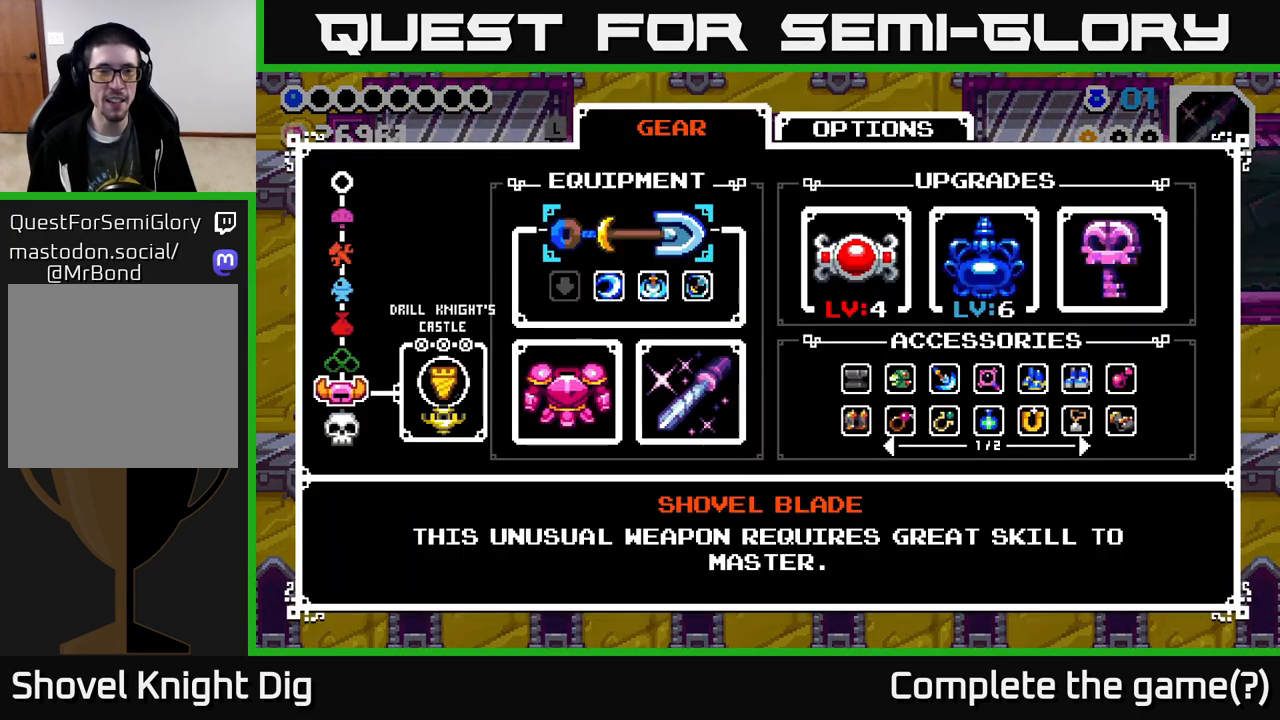
{"buttons": [], "right_stick": "center", "events": []}
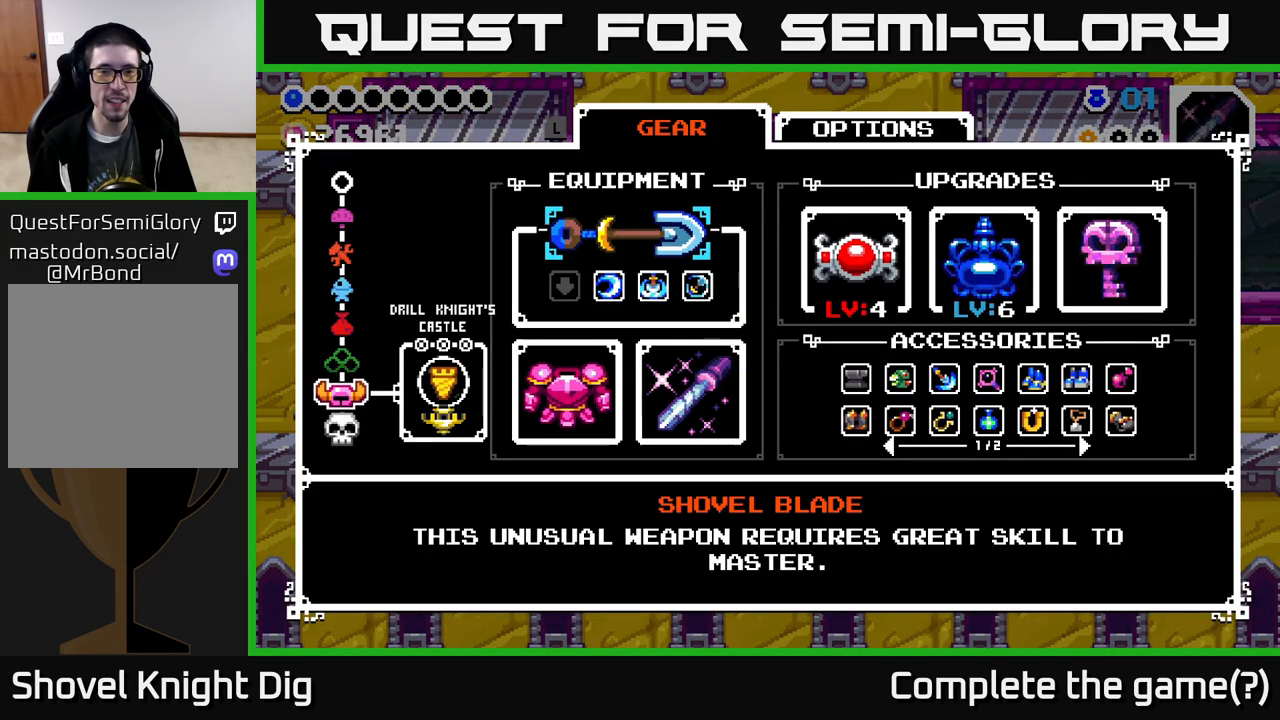
{"buttons": ["DPAD_LEFT"], "right_stick": "center", "events": [[250, "B", "down"], [317, "B", "up"], [433, "DPAD_LEFT", "down"]]}
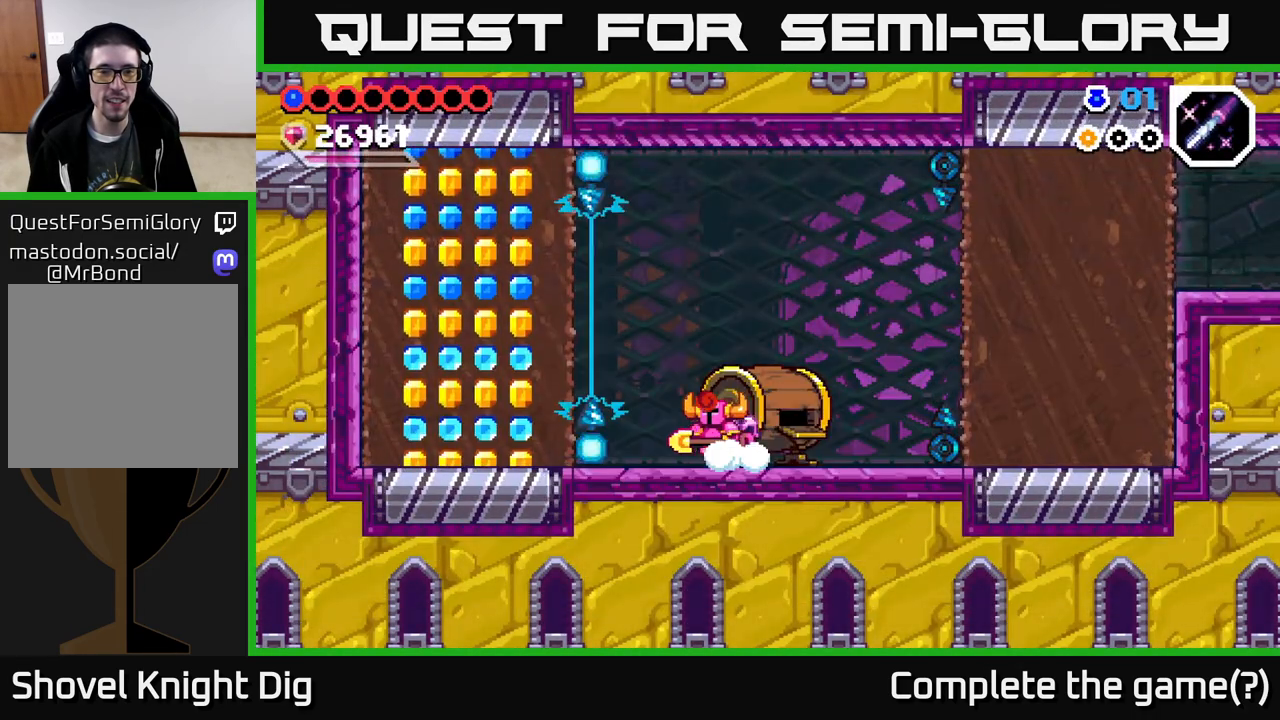
{"buttons": [], "right_stick": "center", "events": [[67, "A", "down"], [100, "DPAD_LEFT", "up"], [167, "DPAD_RIGHT", "down"], [350, "A", "up"], [367, "DPAD_RIGHT", "up"]]}
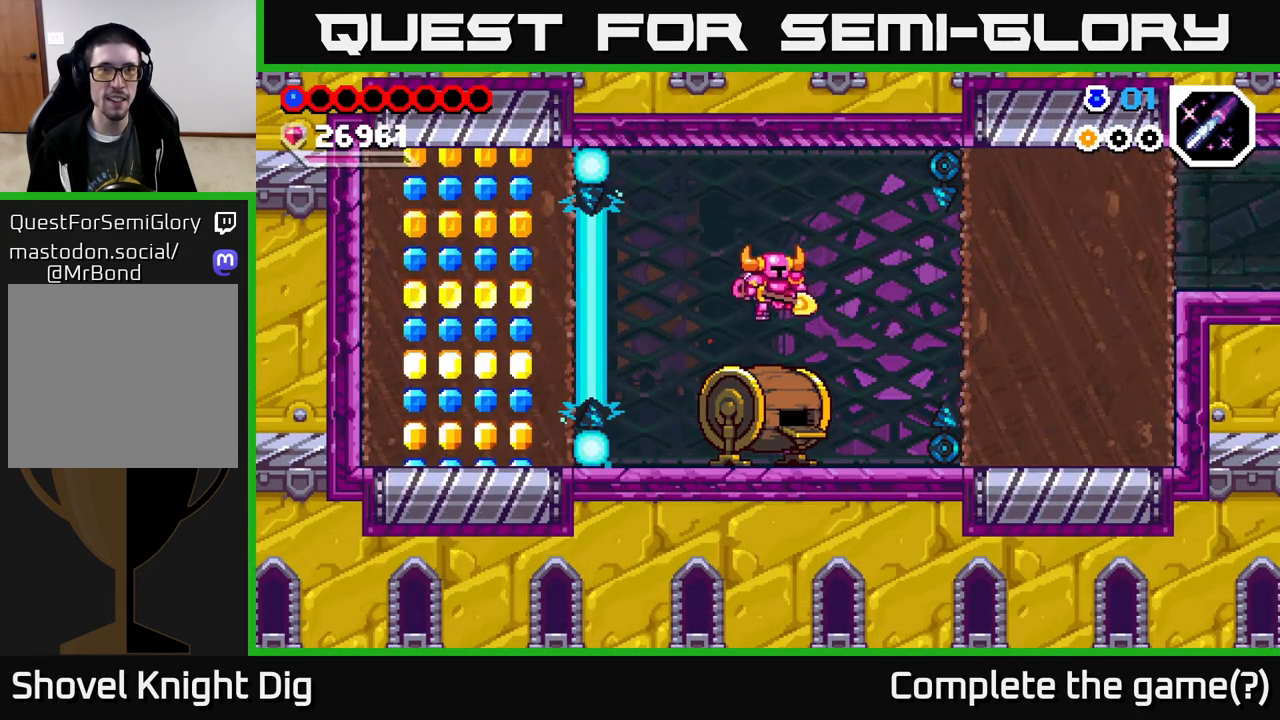
{"buttons": [], "right_stick": "center", "events": []}